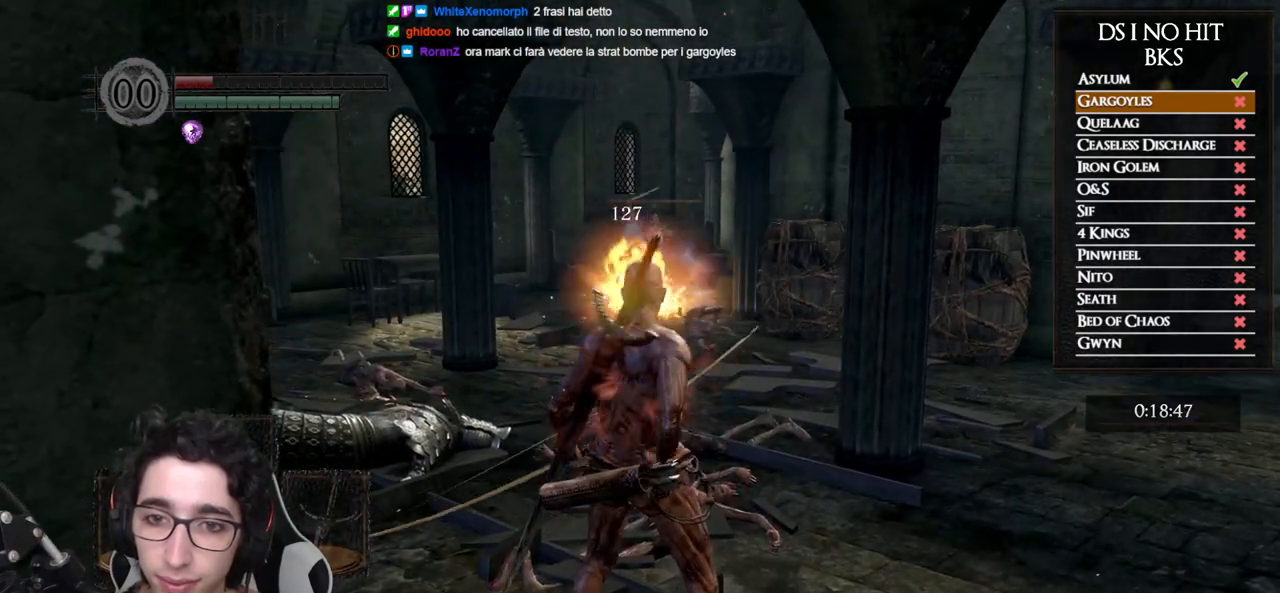
Gameplay with a controller (Xbox layout); each line is a JSON object with the inputs held at the frame after it. "events" lists button and stick changes between this image and that frame as [ms after this image, input, new state], when the widget could be followed in between.
{"buttons": ["B"], "left_stick": "up", "right_stick": "center", "events": [[50, "right_stick", "right"], [67, "left_stick", "up-right"], [267, "right_stick", "center"], [333, "left_stick", "up"], [350, "B", "down"]]}
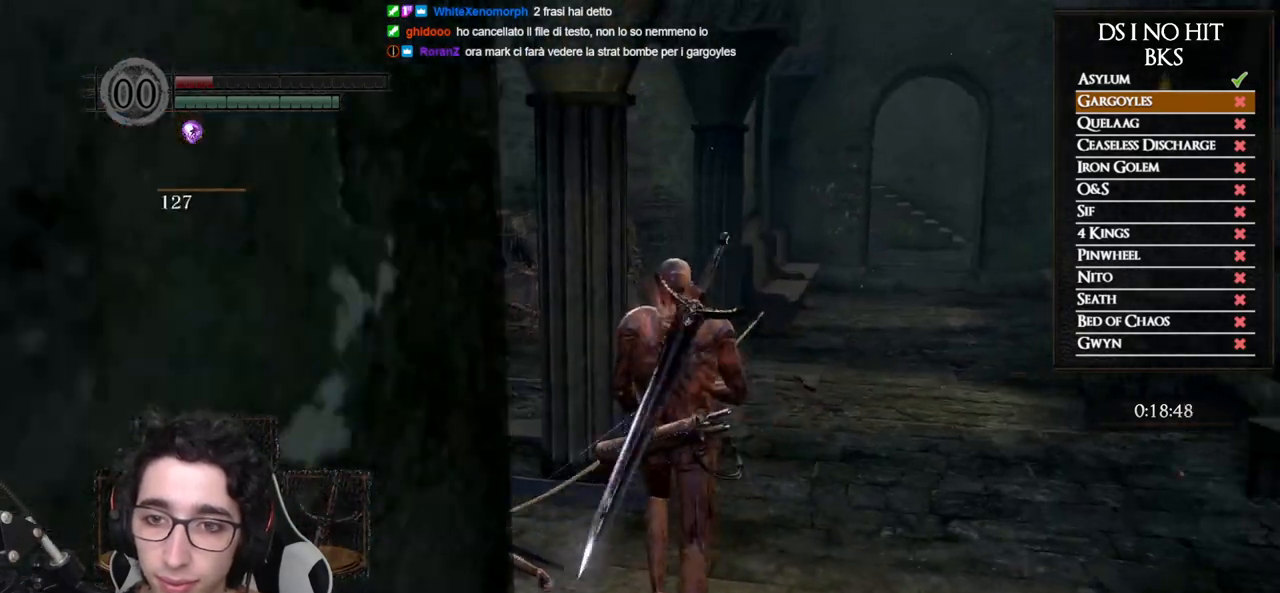
{"buttons": ["B"], "left_stick": "up", "right_stick": "center", "events": []}
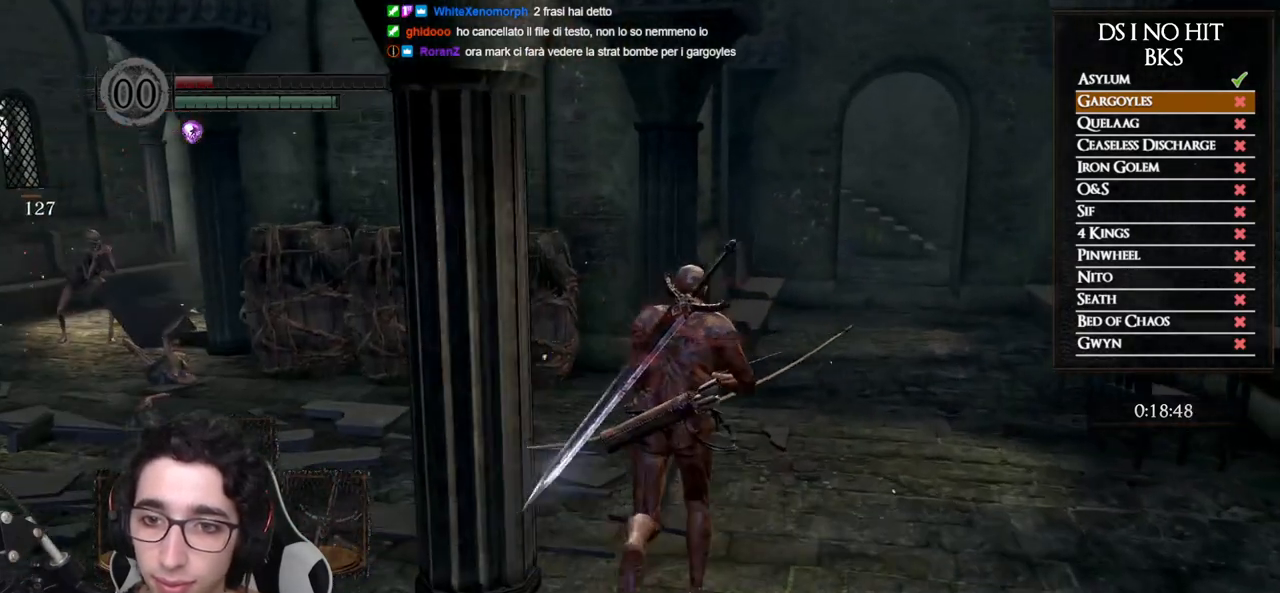
{"buttons": [], "left_stick": "up", "right_stick": "center", "events": [[350, "B", "up"]]}
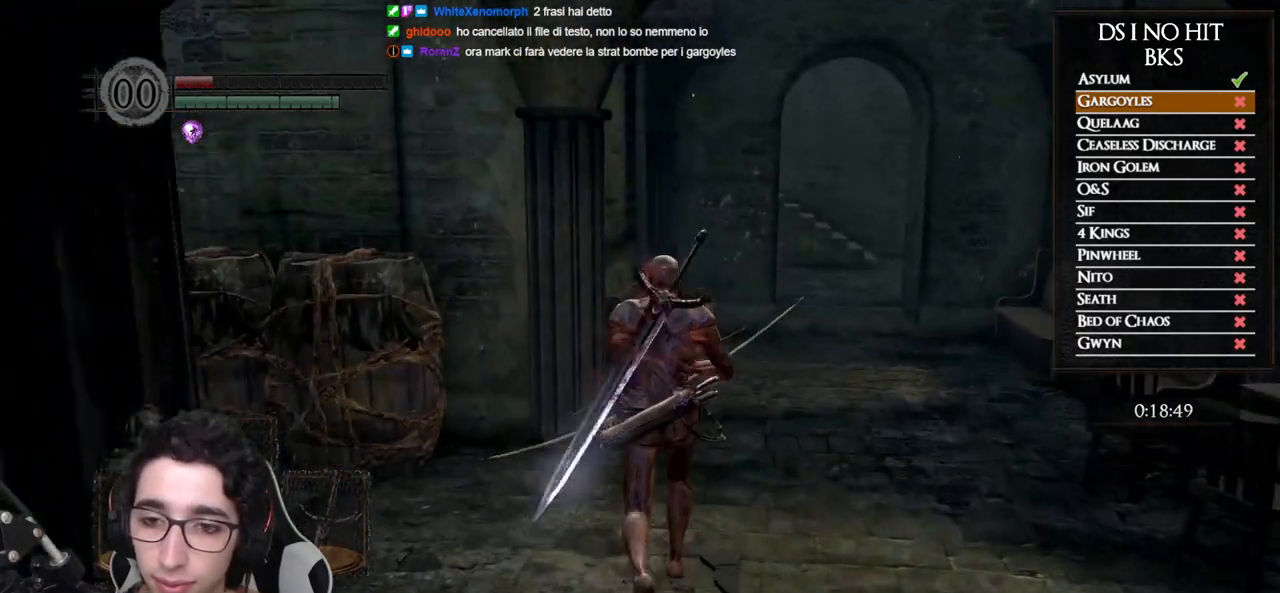
{"buttons": [], "left_stick": "up", "right_stick": "center", "events": [[17, "right_stick", "down"], [133, "right_stick", "center"]]}
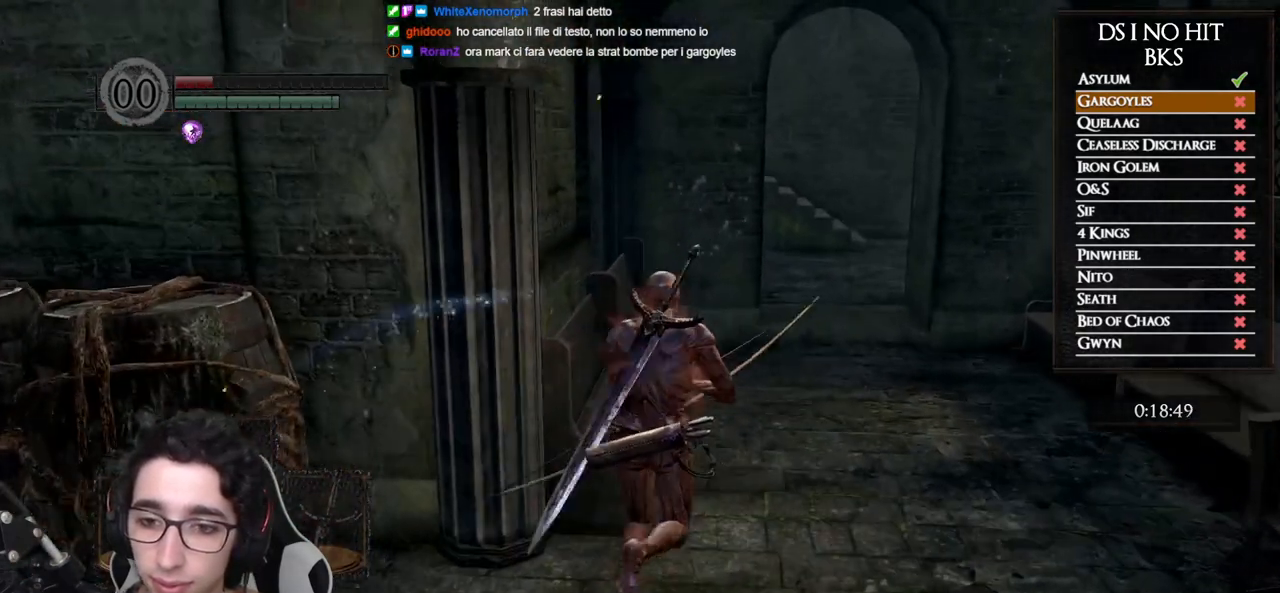
{"buttons": [], "left_stick": "center", "right_stick": "center", "events": [[383, "left_stick", "center"]]}
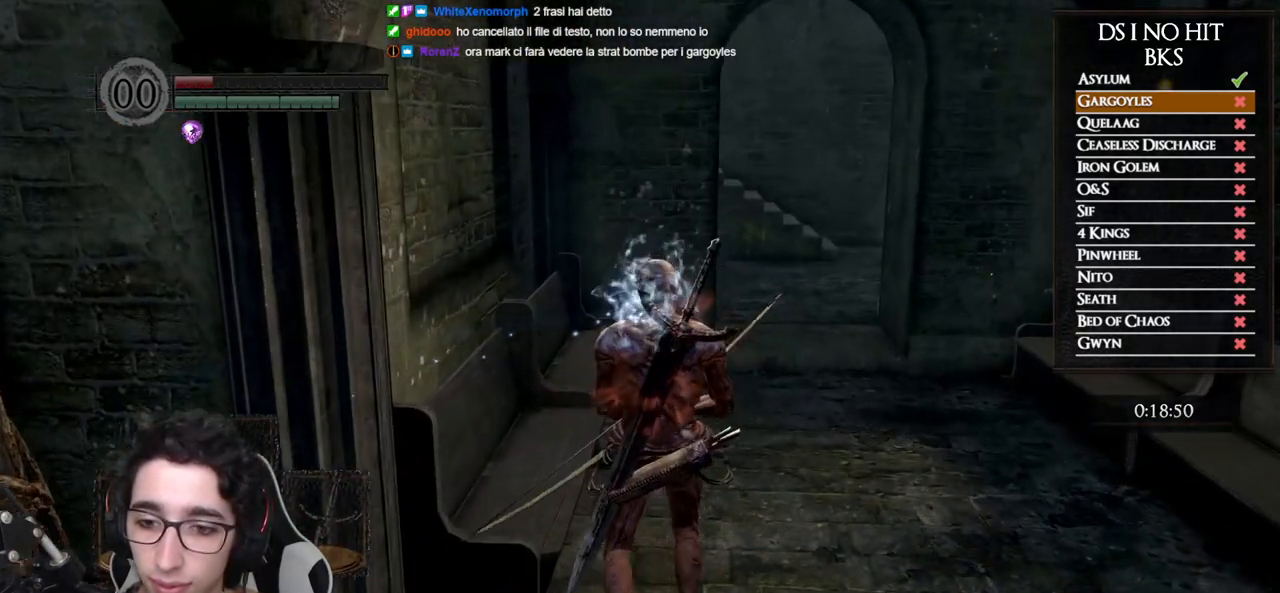
{"buttons": [], "left_stick": "up", "right_stick": "down-right", "events": [[133, "left_stick", "up"], [217, "right_stick", "down"], [283, "right_stick", "down-right"]]}
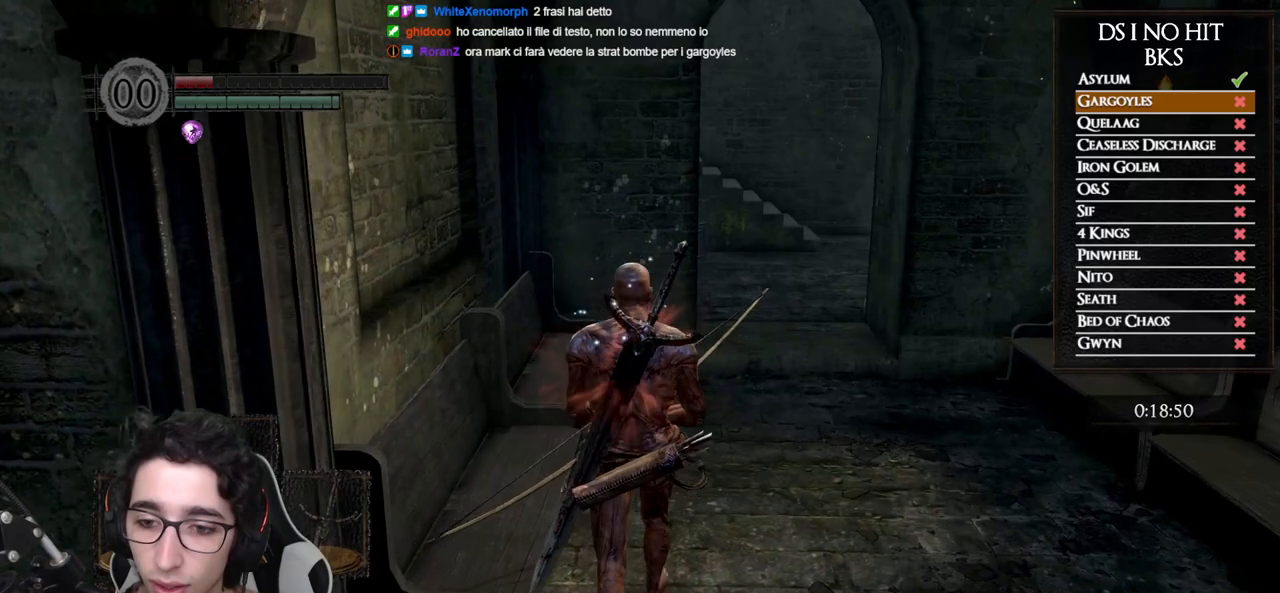
{"buttons": [], "left_stick": "center", "right_stick": "right", "events": [[17, "left_stick", "center"], [267, "right_stick", "right"]]}
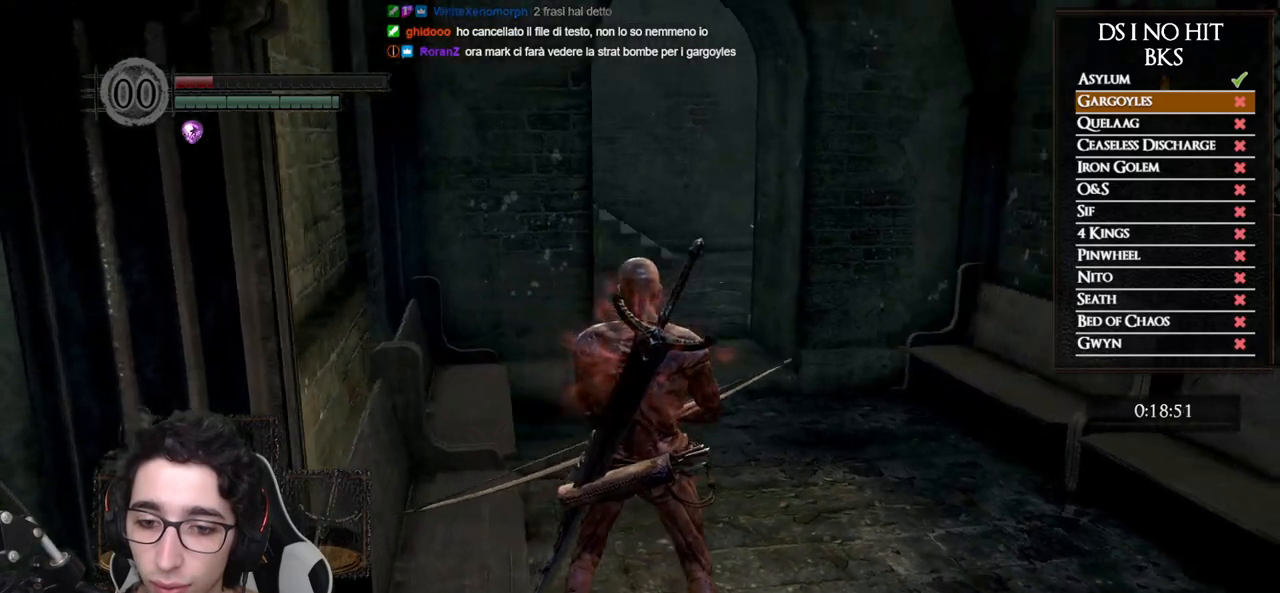
{"buttons": [], "left_stick": "center", "right_stick": "up-right", "events": [[67, "L1", "down"], [100, "right_stick", "up"], [167, "right_stick", "center"], [183, "L1", "up"], [217, "right_stick", "up"], [483, "right_stick", "up-right"]]}
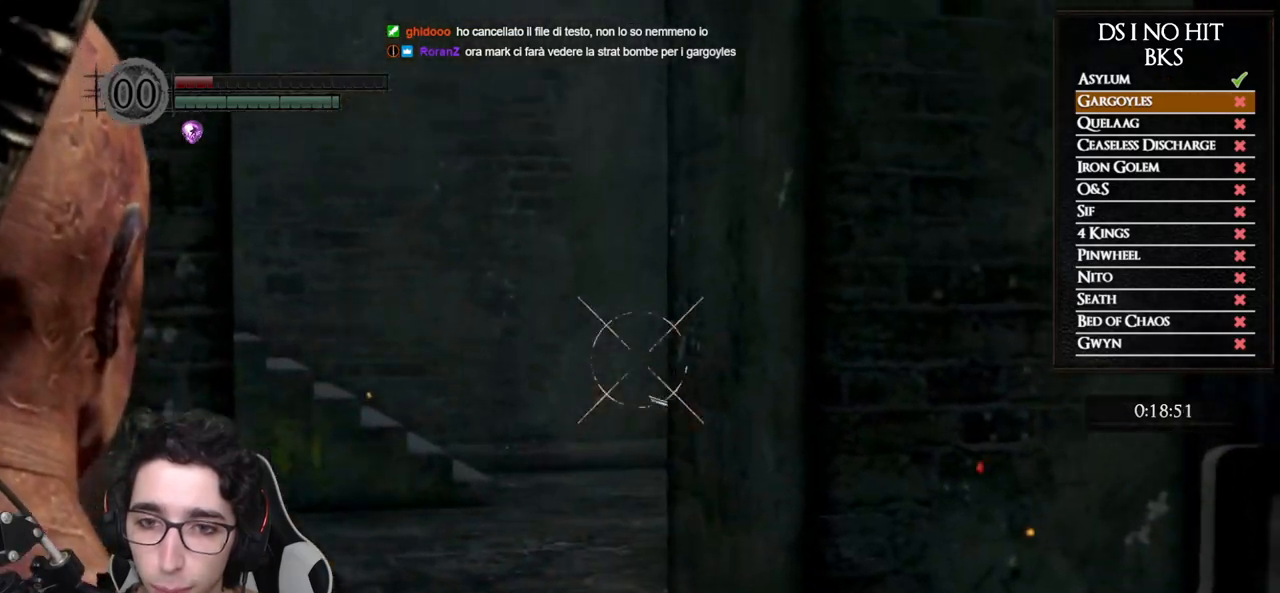
{"buttons": [], "left_stick": "center", "right_stick": "center", "events": [[167, "right_stick", "down-right"], [217, "right_stick", "down"], [333, "right_stick", "center"]]}
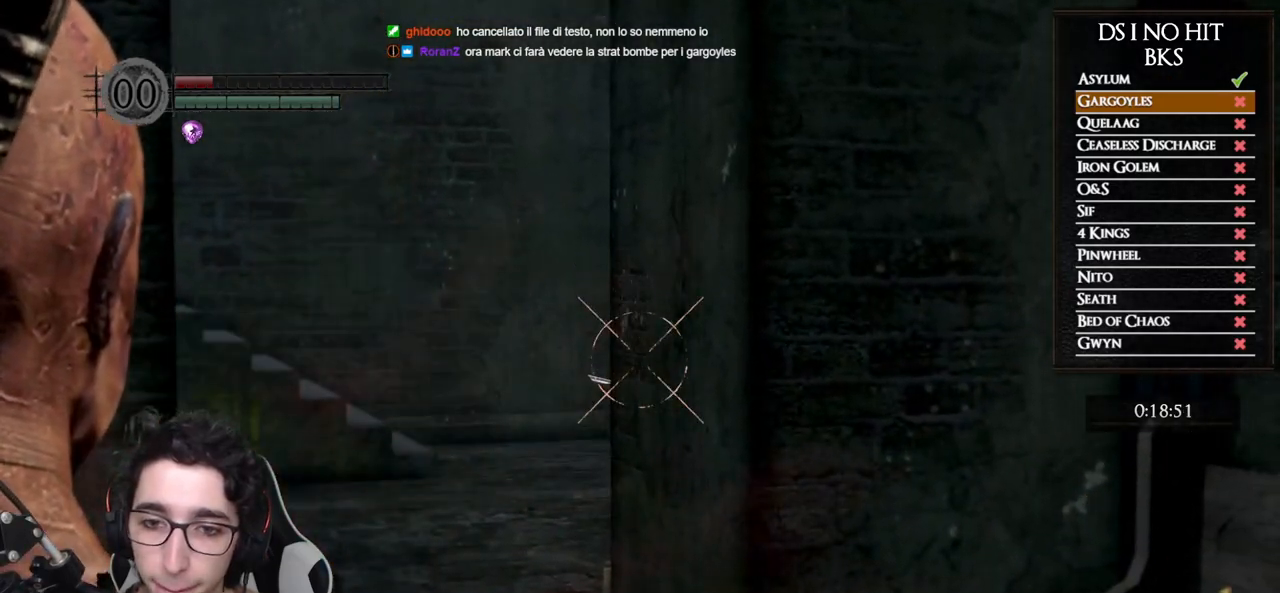
{"buttons": [], "left_stick": "center", "right_stick": "center", "events": [[67, "right_stick", "up-right"], [150, "right_stick", "center"], [317, "right_stick", "left"], [417, "right_stick", "center"]]}
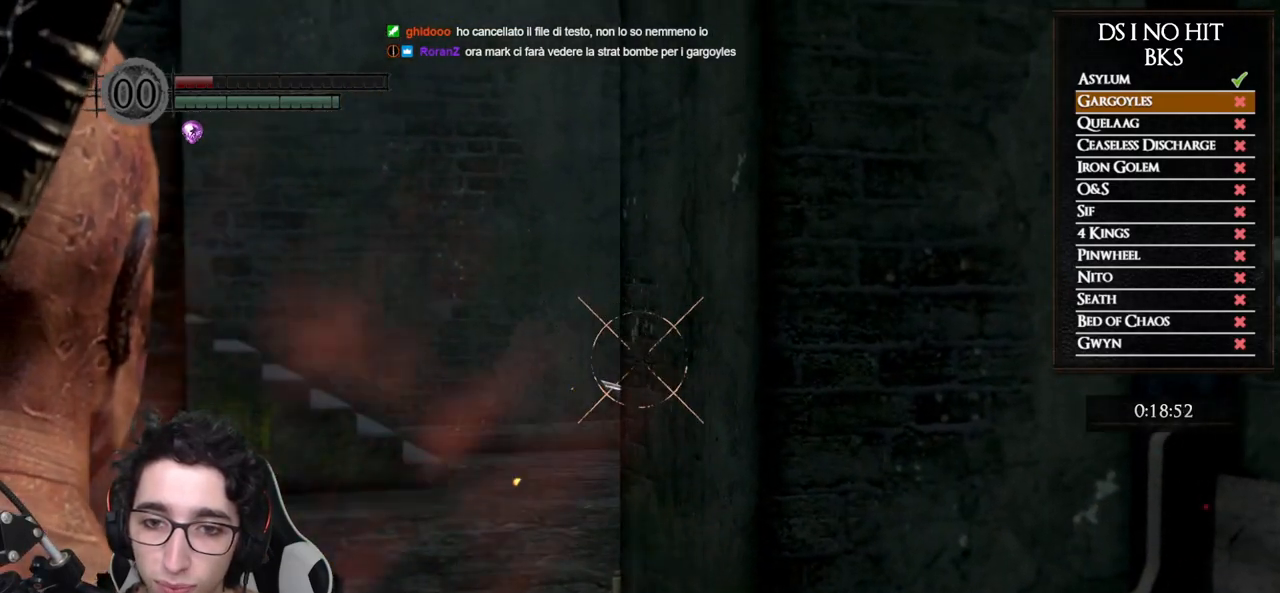
{"buttons": [], "left_stick": "center", "right_stick": "center", "events": [[50, "right_stick", "down"], [150, "right_stick", "center"], [200, "right_stick", "up-right"], [333, "right_stick", "center"]]}
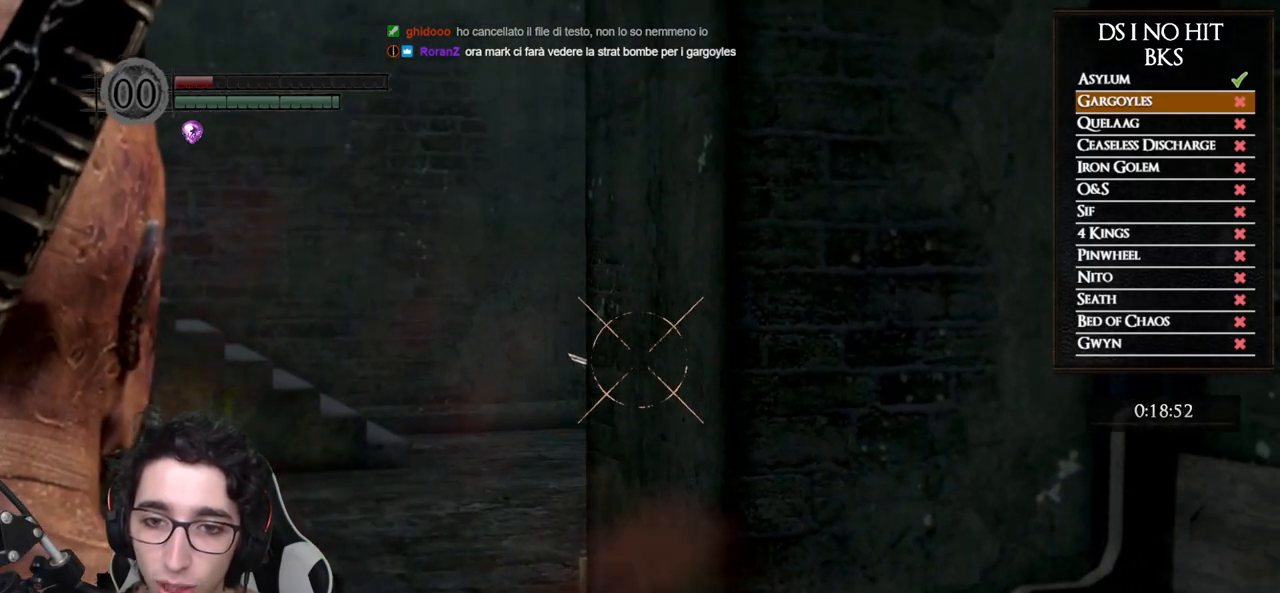
{"buttons": [], "left_stick": "center", "right_stick": "center", "events": [[83, "right_stick", "up-left"], [183, "right_stick", "center"], [283, "right_stick", "up-left"], [383, "right_stick", "center"]]}
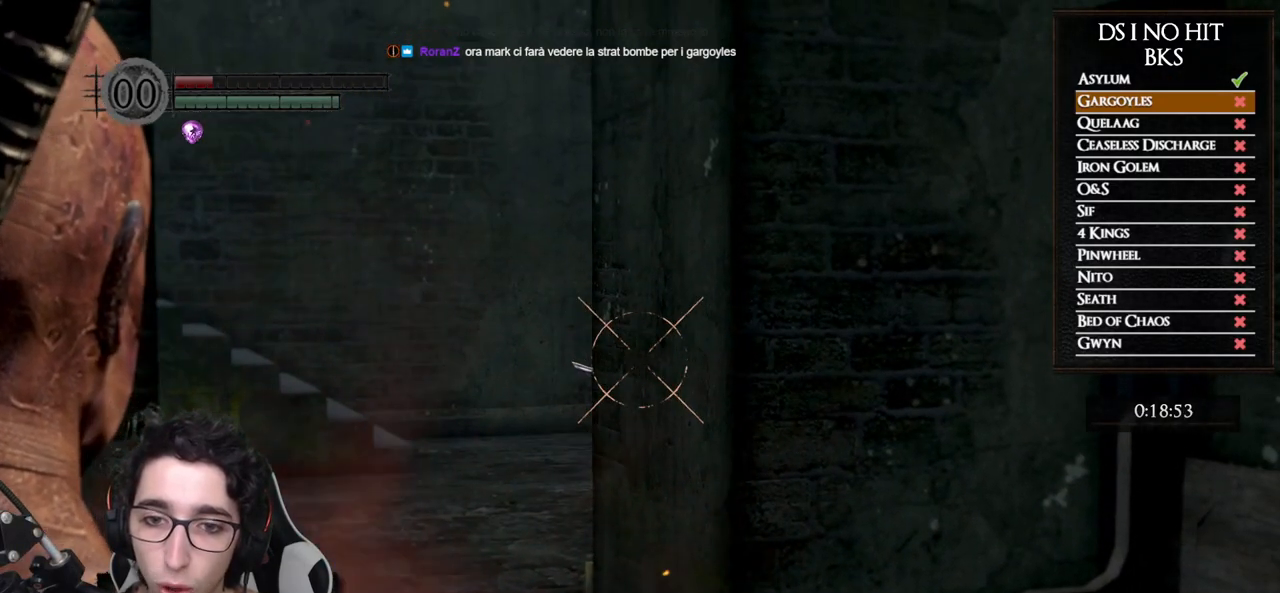
{"buttons": [], "left_stick": "center", "right_stick": "center", "events": [[267, "L1", "down"], [367, "L1", "up"], [367, "X", "down"], [450, "X", "up"]]}
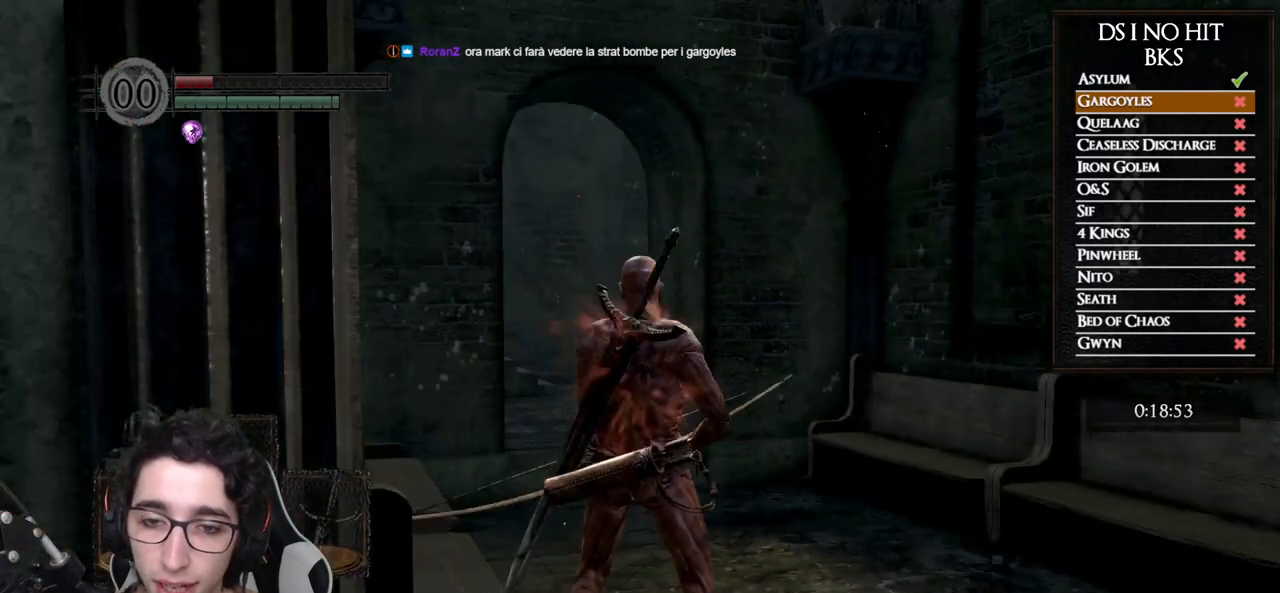
{"buttons": [], "left_stick": "center", "right_stick": "center", "events": []}
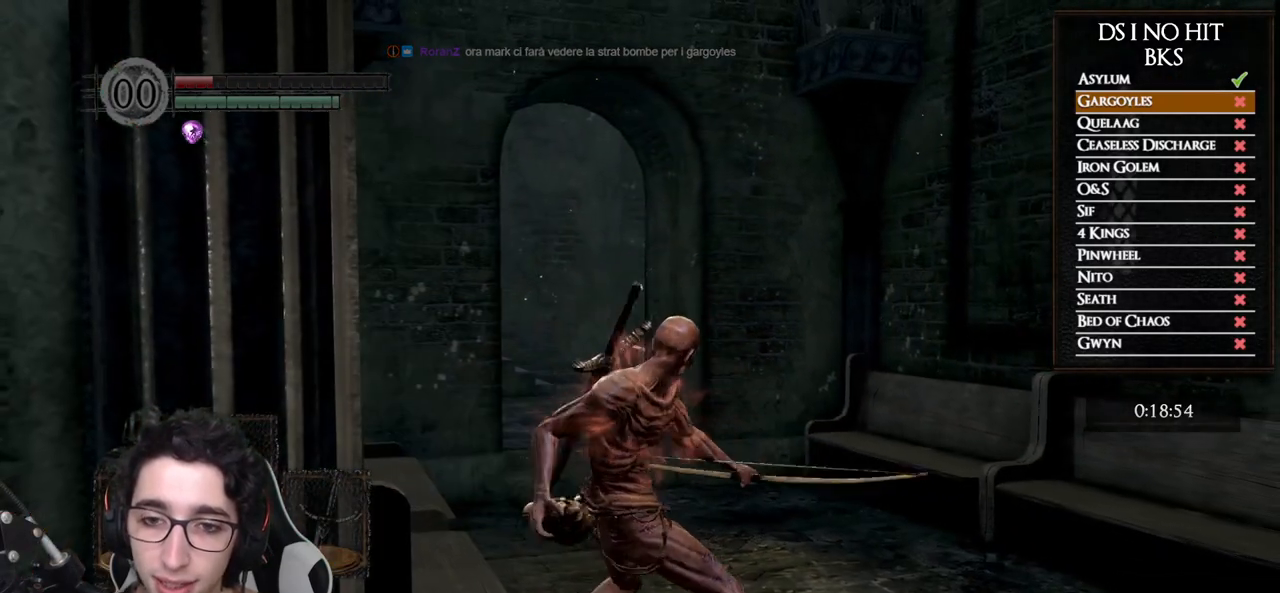
{"buttons": [], "left_stick": "center", "right_stick": "center", "events": []}
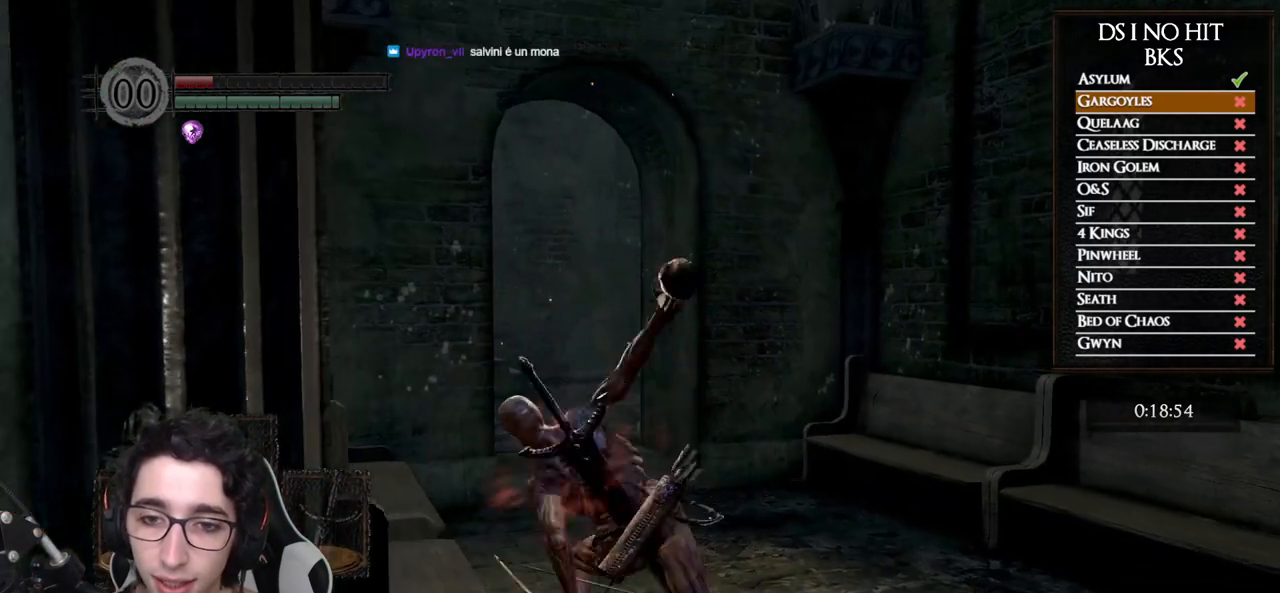
{"buttons": [], "left_stick": "center", "right_stick": "center", "events": [[117, "right_stick", "down"], [267, "right_stick", "center"]]}
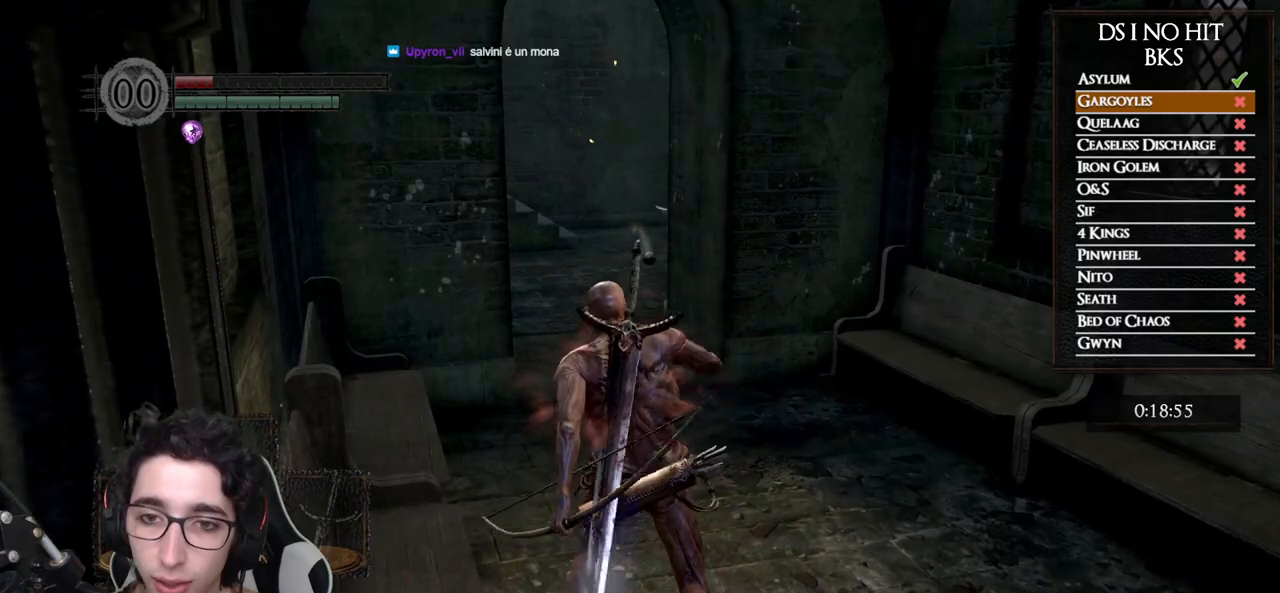
{"buttons": [], "left_stick": "down", "right_stick": "center", "events": [[483, "left_stick", "down"]]}
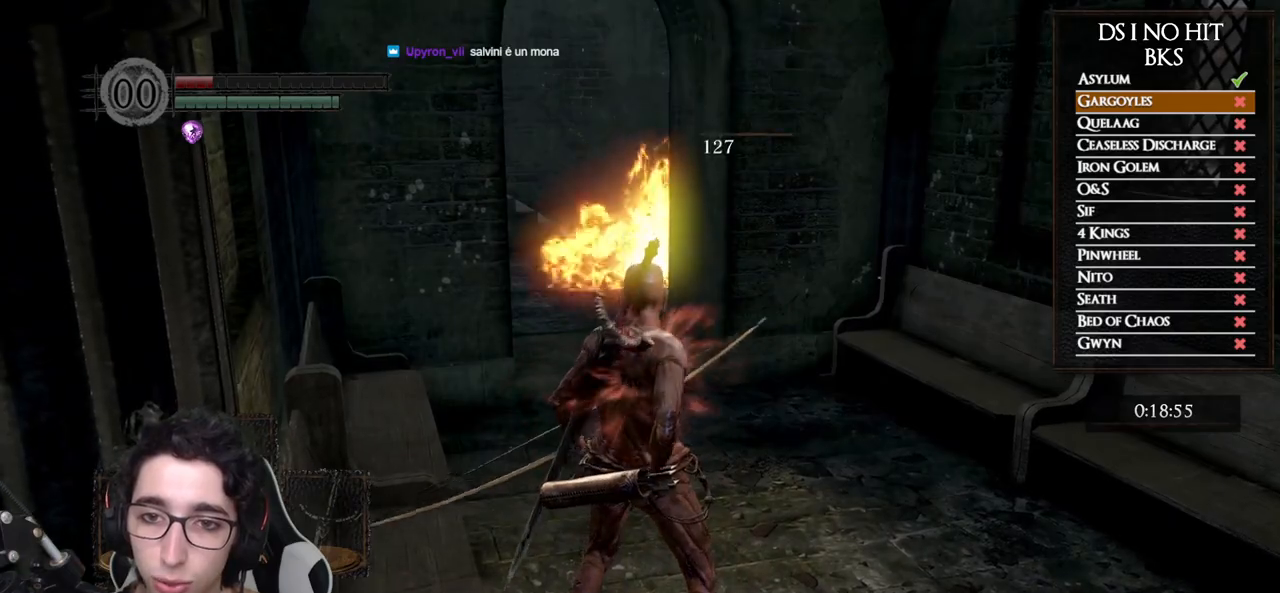
{"buttons": [], "left_stick": "down", "right_stick": "left", "events": [[250, "right_stick", "left"]]}
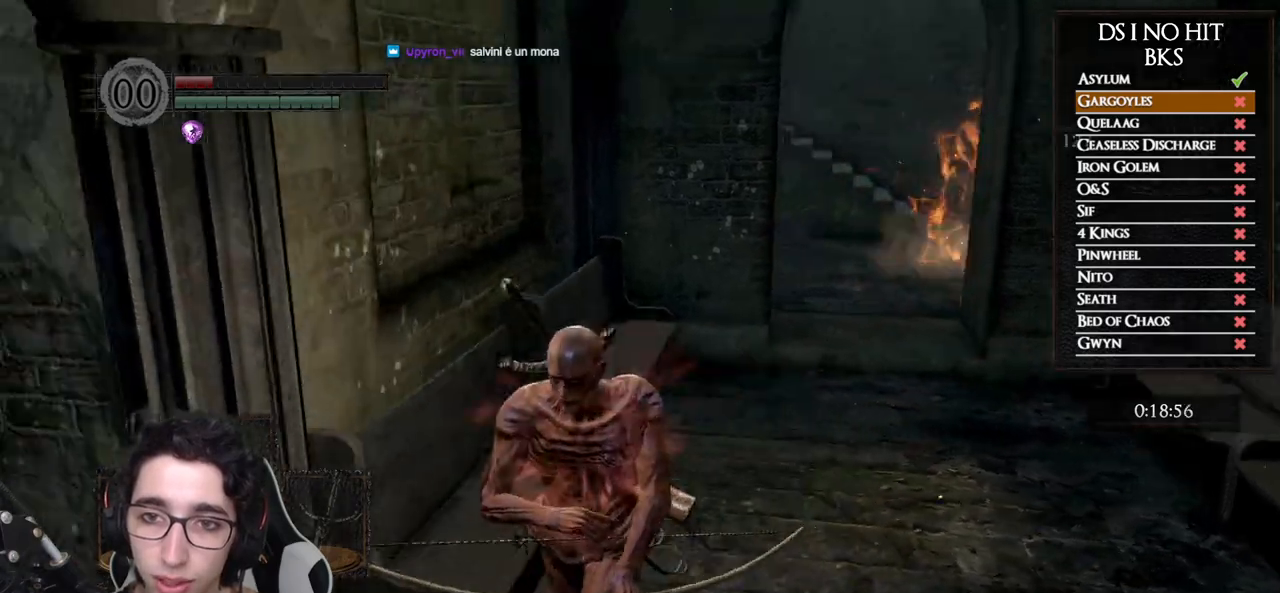
{"buttons": ["B"], "left_stick": "up-left", "right_stick": "center", "events": [[33, "left_stick", "down-left"], [217, "left_stick", "left"], [217, "right_stick", "center"], [367, "left_stick", "up-left"], [383, "B", "down"]]}
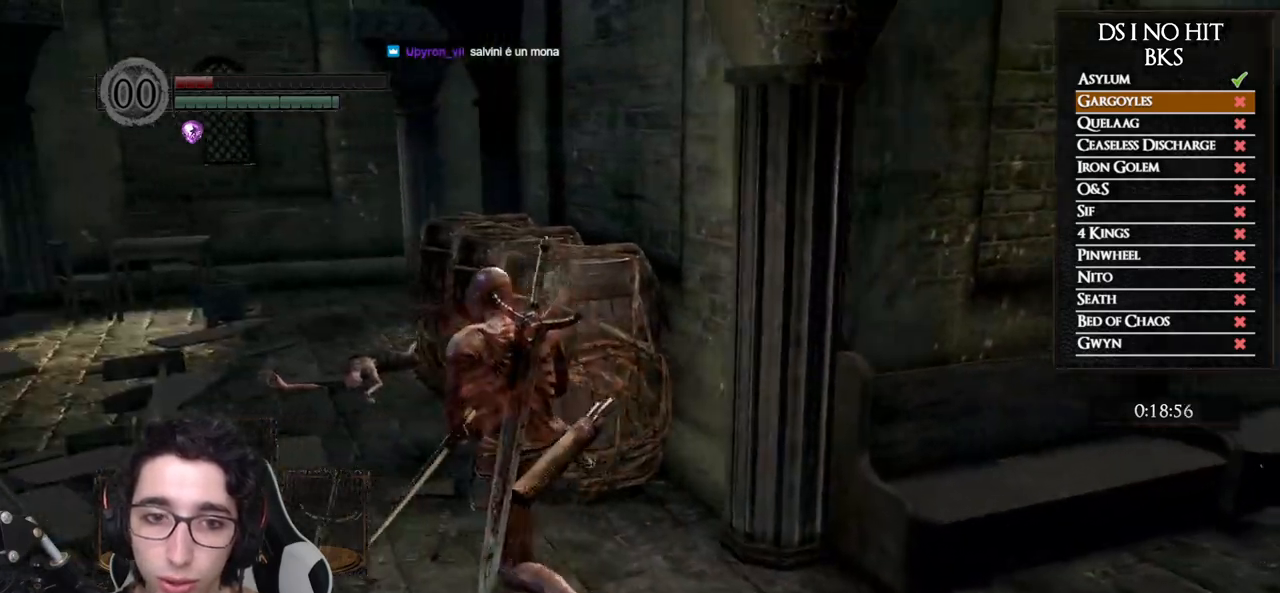
{"buttons": ["B"], "left_stick": "up-left", "right_stick": "center", "events": []}
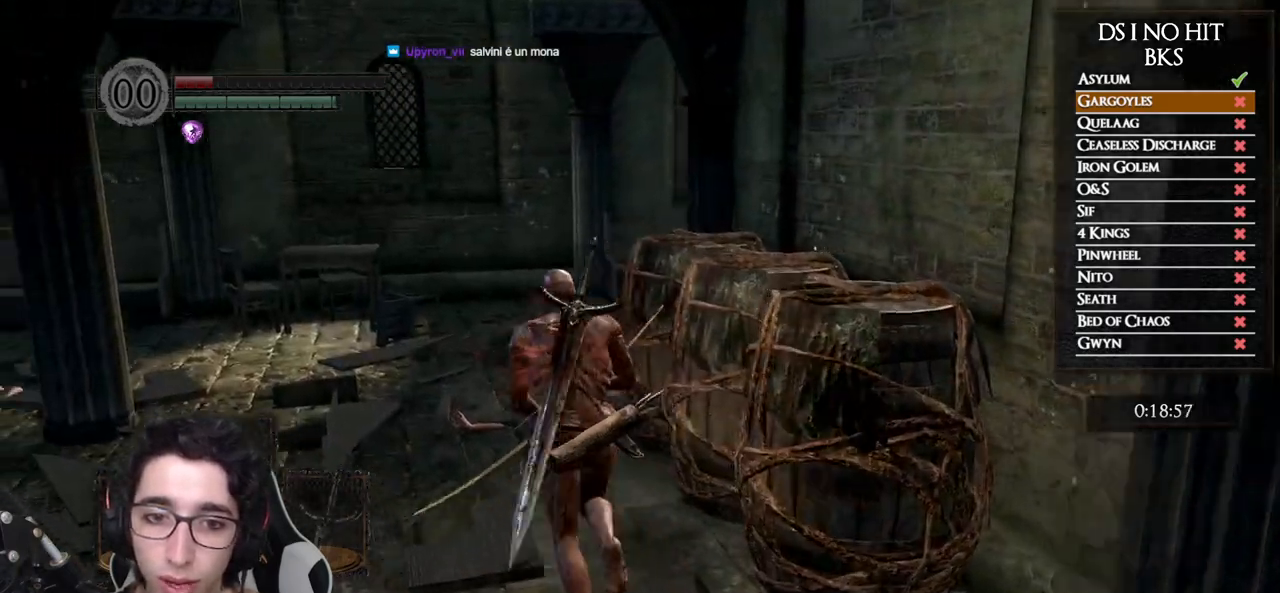
{"buttons": [], "left_stick": "up-left", "right_stick": "right", "events": [[250, "B", "up"], [350, "right_stick", "right"]]}
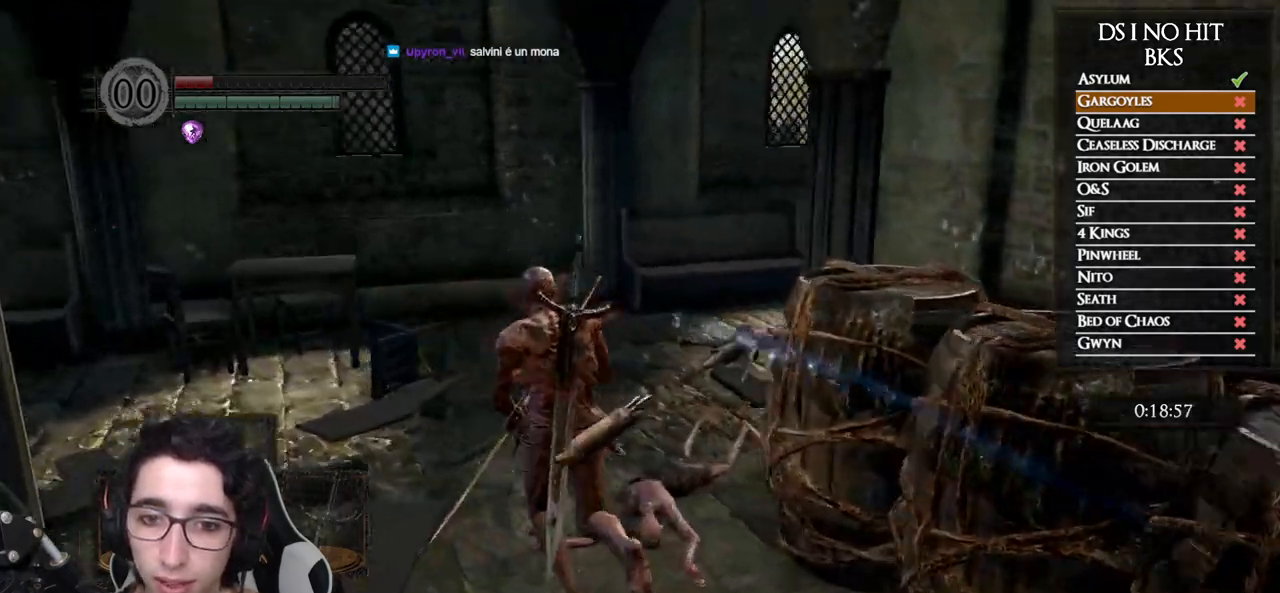
{"buttons": [], "left_stick": "up-left", "right_stick": "center", "events": [[483, "right_stick", "center"]]}
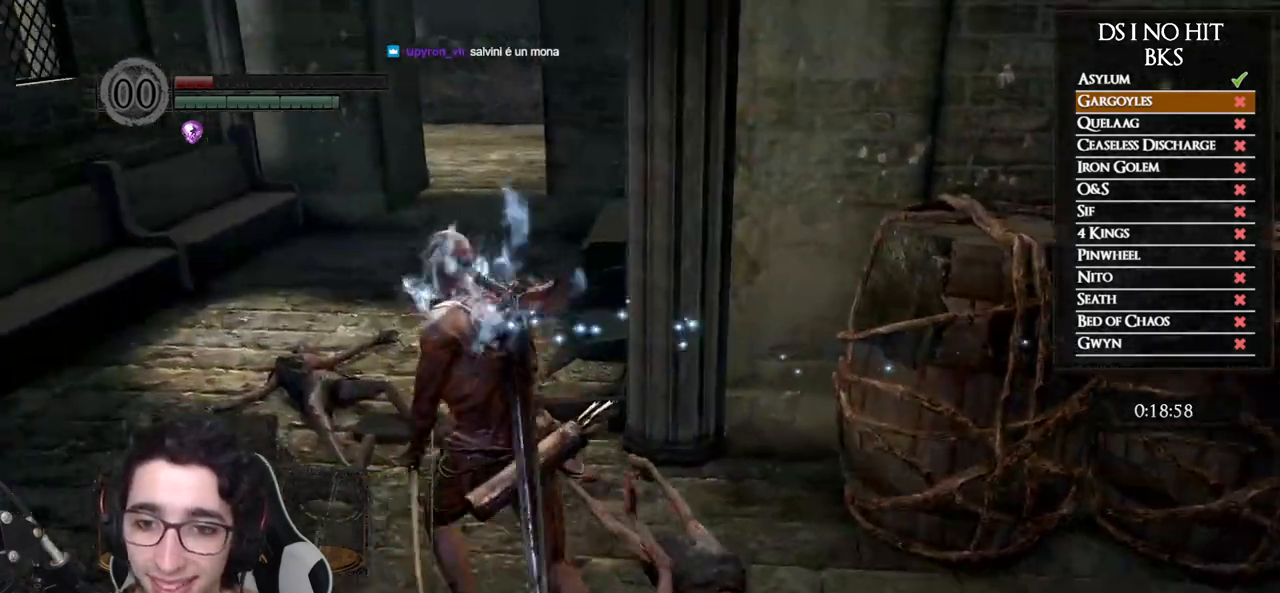
{"buttons": [], "left_stick": "up", "right_stick": "center", "events": [[33, "right_stick", "right"], [283, "left_stick", "up"], [367, "right_stick", "center"]]}
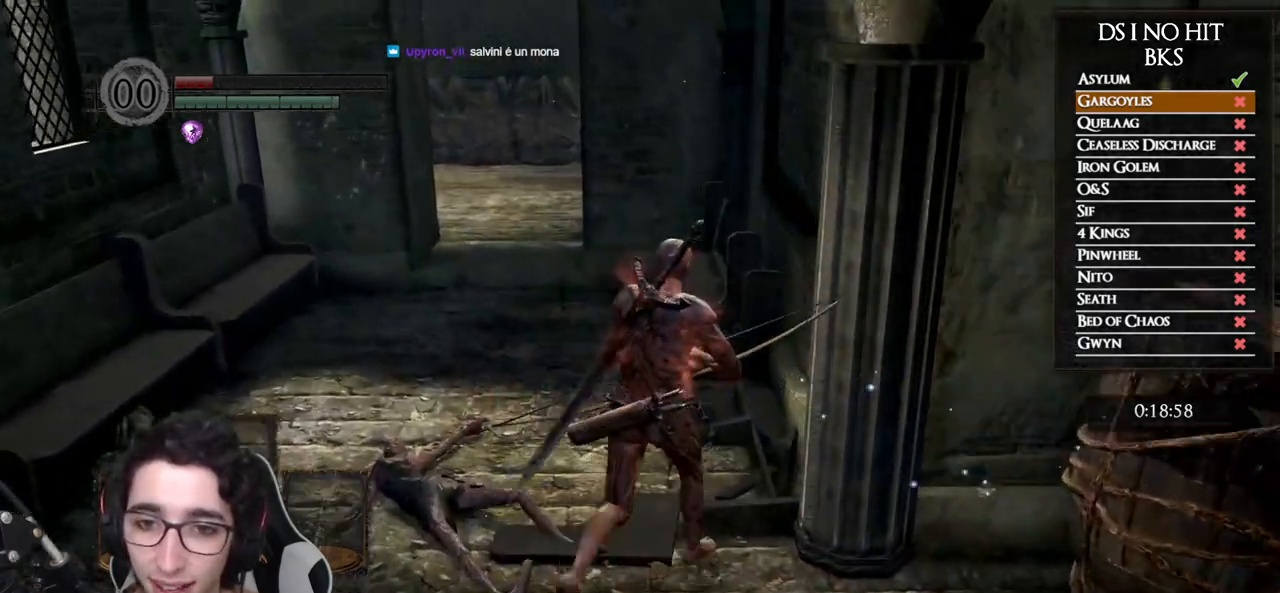
{"buttons": [], "left_stick": "up-right", "right_stick": "left", "events": [[17, "left_stick", "up-right"], [333, "right_stick", "left"]]}
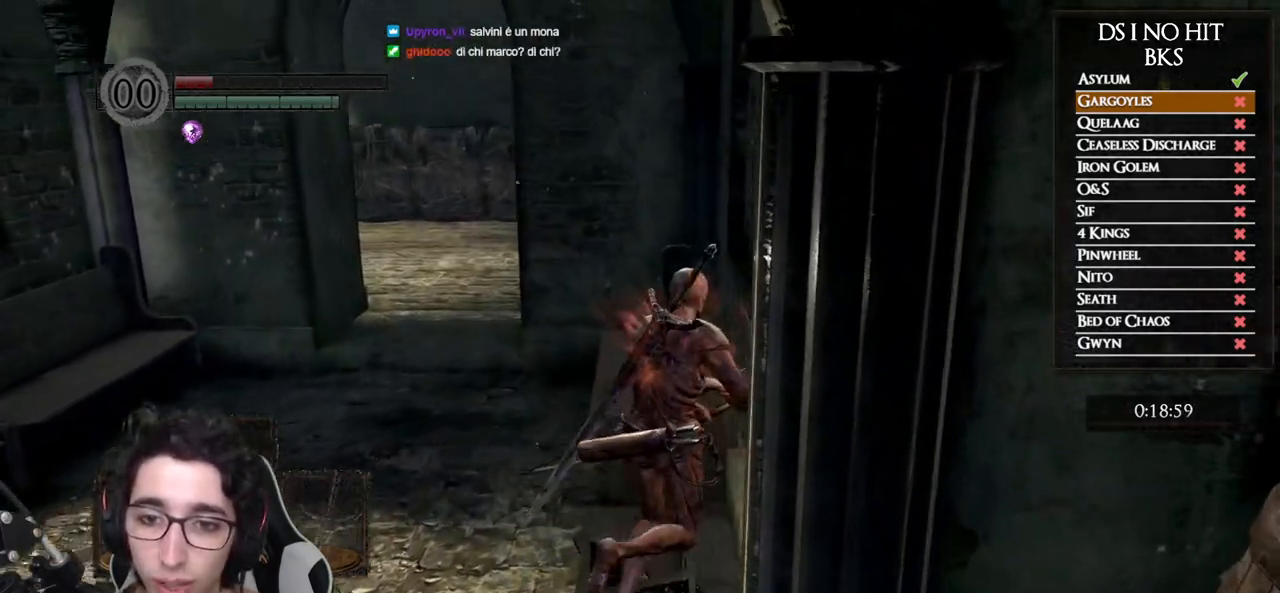
{"buttons": ["L1"], "left_stick": "right", "right_stick": "left", "events": [[417, "left_stick", "right"], [450, "L1", "down"]]}
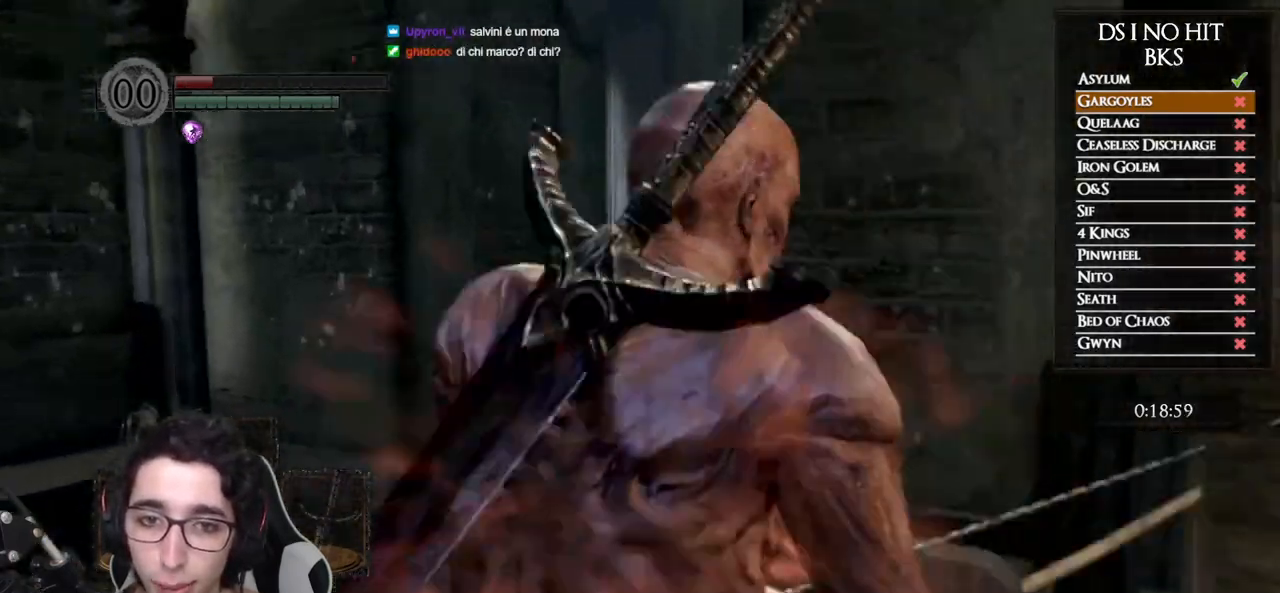
{"buttons": [], "left_stick": "right", "right_stick": "up-right", "events": [[50, "right_stick", "center"], [67, "L1", "up"], [250, "right_stick", "up-right"]]}
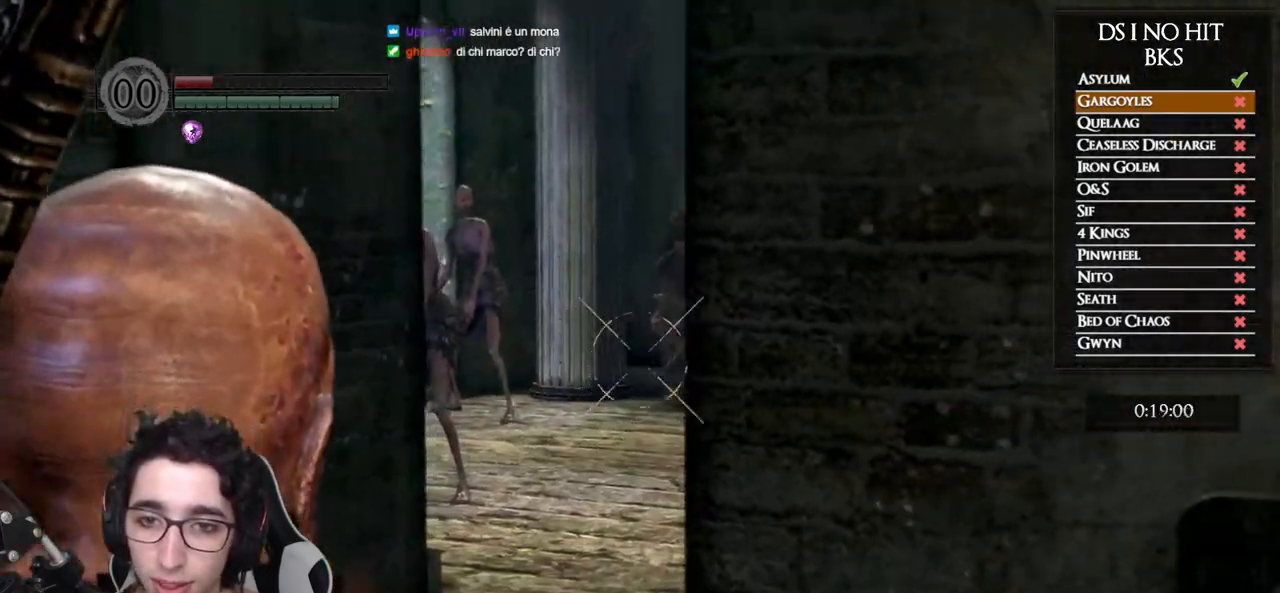
{"buttons": [], "left_stick": "center", "right_stick": "center", "events": [[33, "right_stick", "up"], [183, "right_stick", "center"], [333, "right_stick", "up"], [367, "left_stick", "center"], [483, "right_stick", "center"]]}
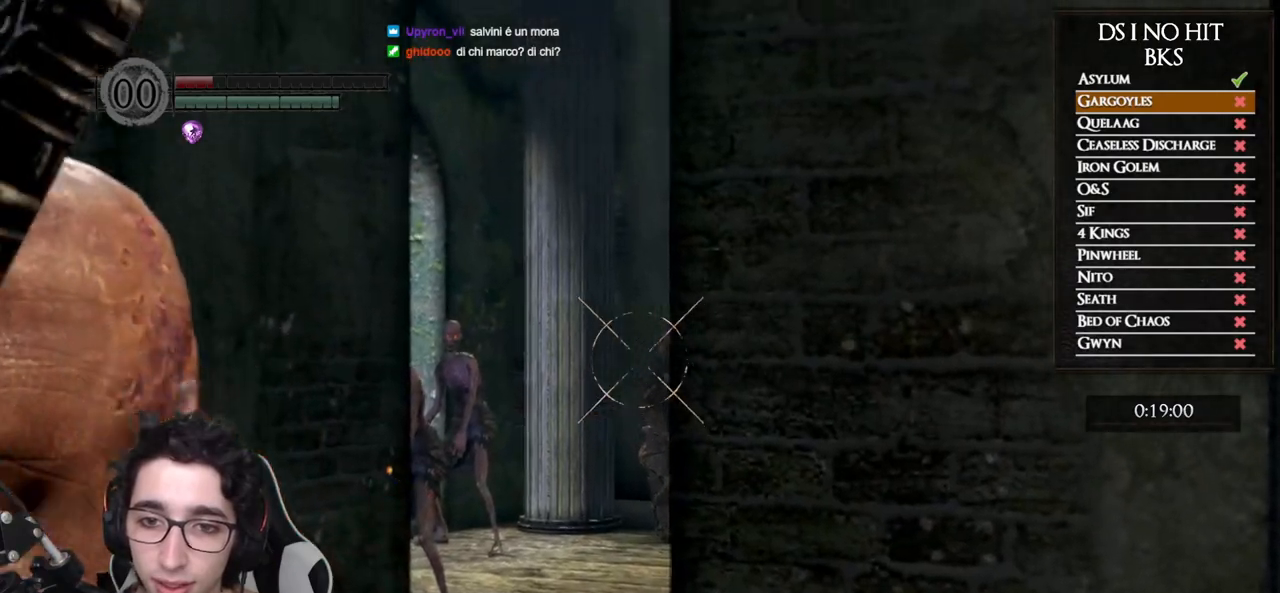
{"buttons": ["X"], "left_stick": "center", "right_stick": "center", "events": [[367, "L1", "down"], [467, "L1", "up"], [483, "X", "down"]]}
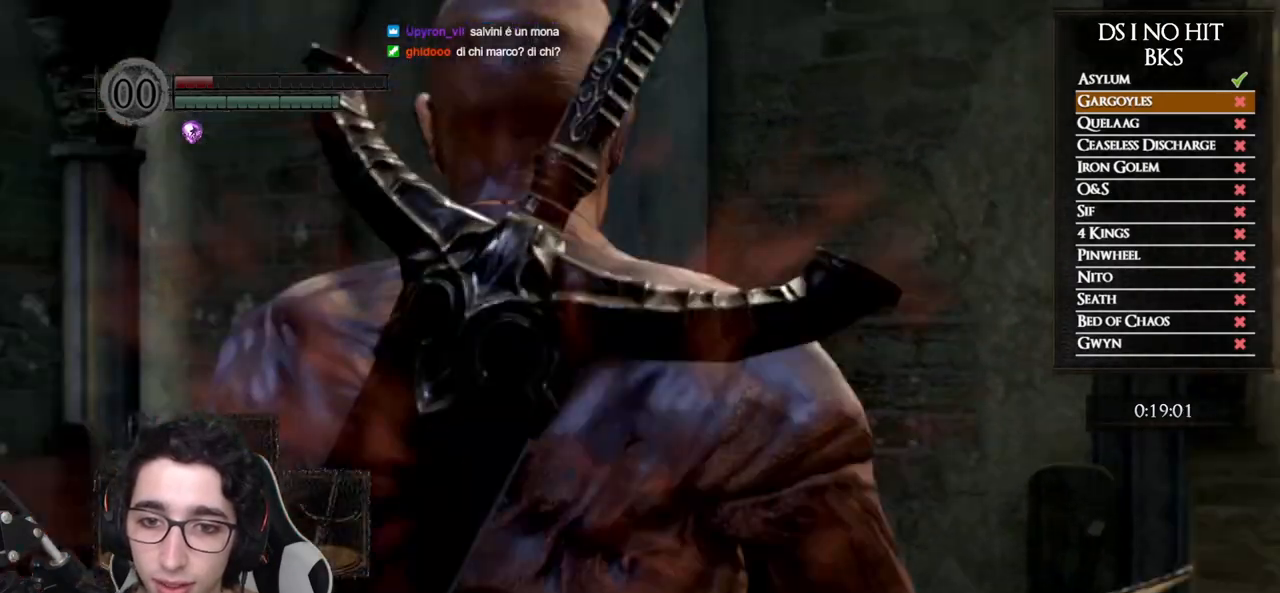
{"buttons": [], "left_stick": "center", "right_stick": "center", "events": [[67, "X", "up"]]}
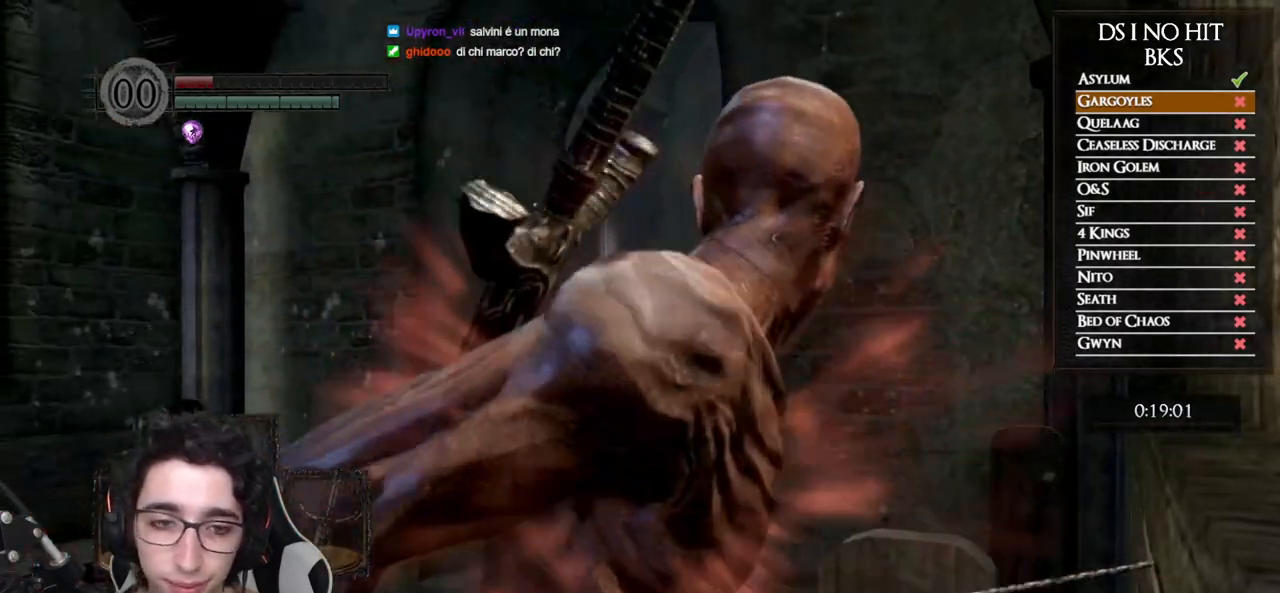
{"buttons": [], "left_stick": "center", "right_stick": "center", "events": []}